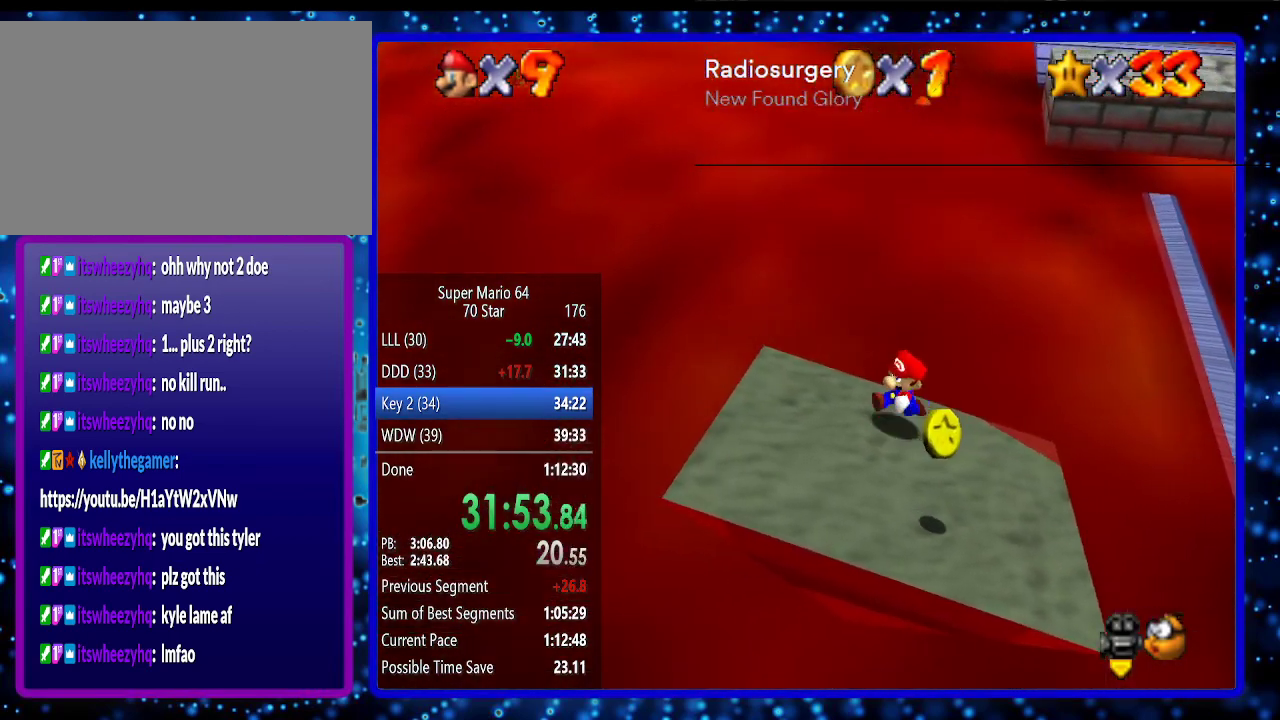
Gameplay with a controller (Nintendo layout); each line is a JSON object with the inputs held at the frame after it. "events" lists button and stick changes between this image and that frame as [ms after this image, input, new state], when the widget could be followed in between. Not read: L3 R3.
{"buttons": [], "left_stick": "right", "events": [[133, "left_stick", "down"], [267, "left_stick", "down-right"], [417, "left_stick", "right"]]}
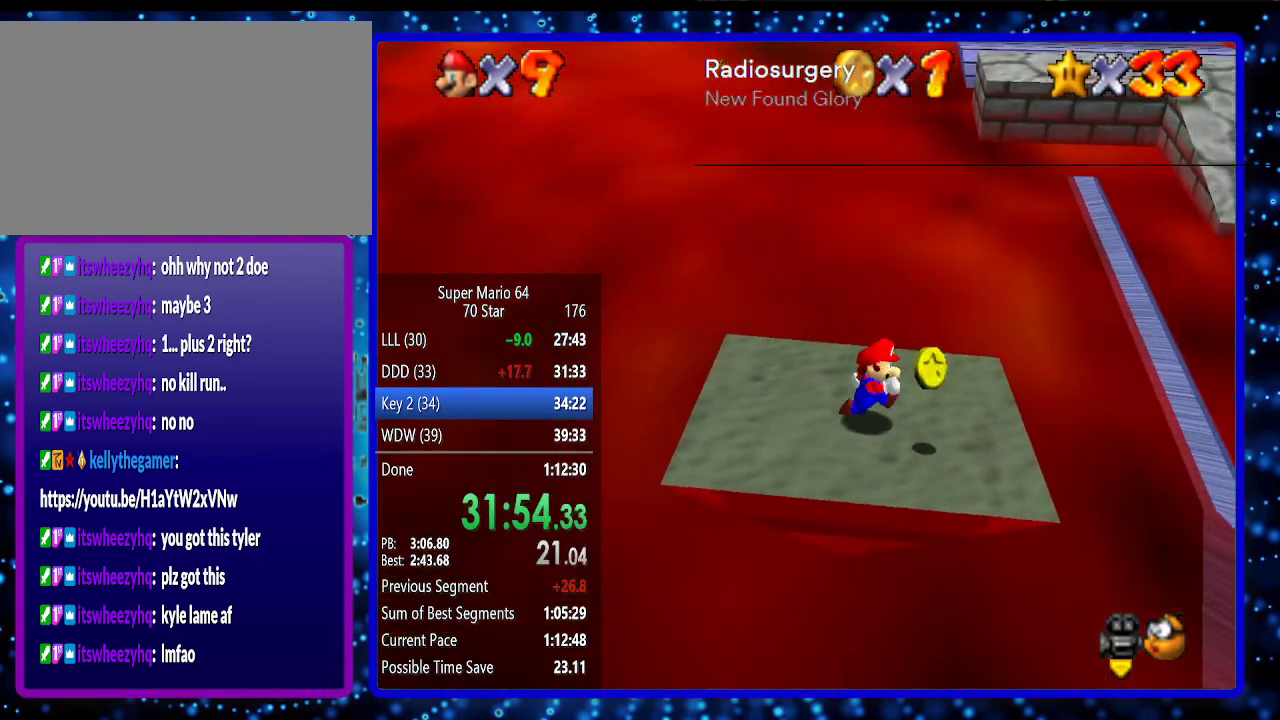
{"buttons": ["Z"], "left_stick": "up", "events": [[117, "left_stick", "up-right"], [267, "left_stick", "up"], [483, "Z", "down"]]}
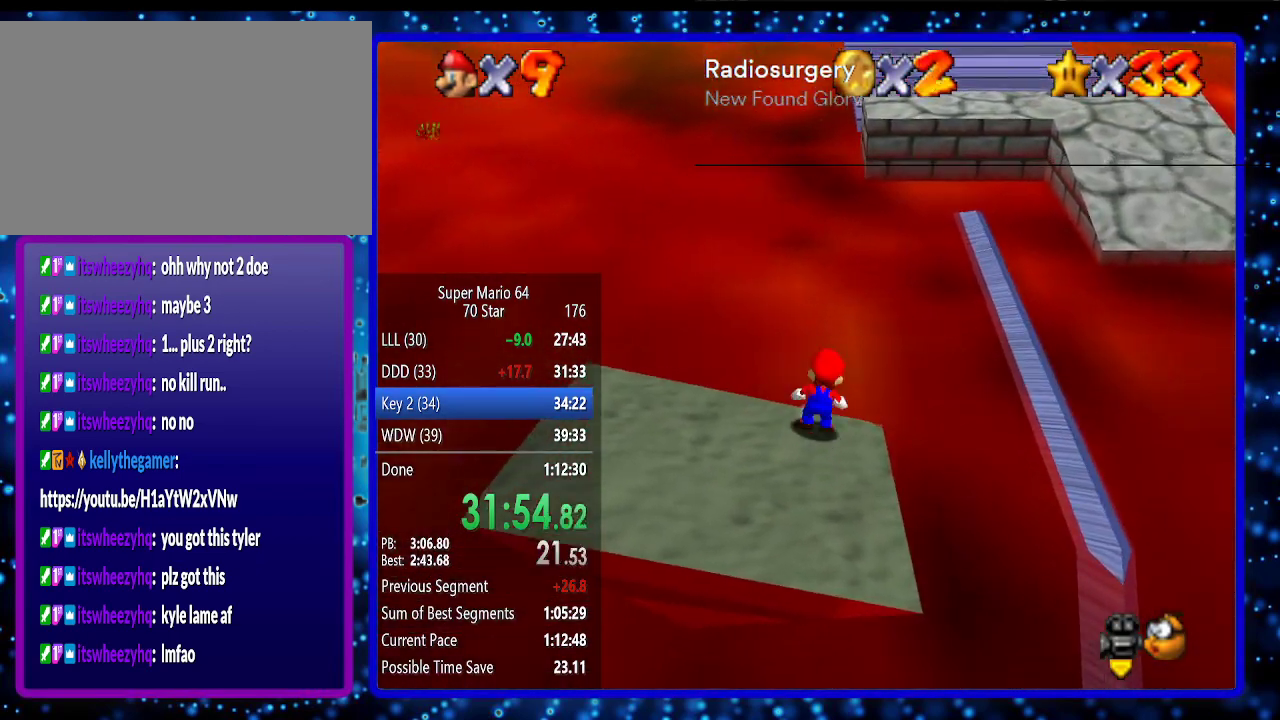
{"buttons": [], "left_stick": "up-right", "events": [[17, "A", "down"], [83, "Z", "up"], [133, "A", "up"], [133, "left_stick", "up-right"]]}
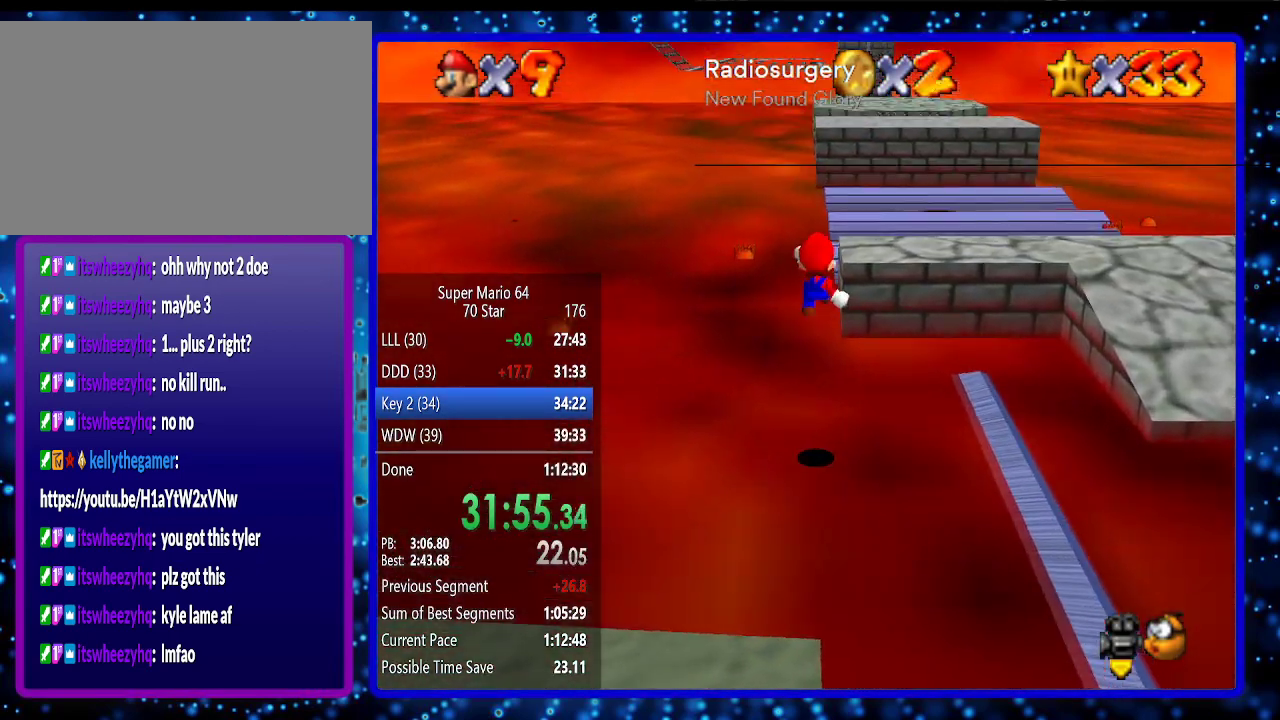
{"buttons": [], "left_stick": "up-right", "events": []}
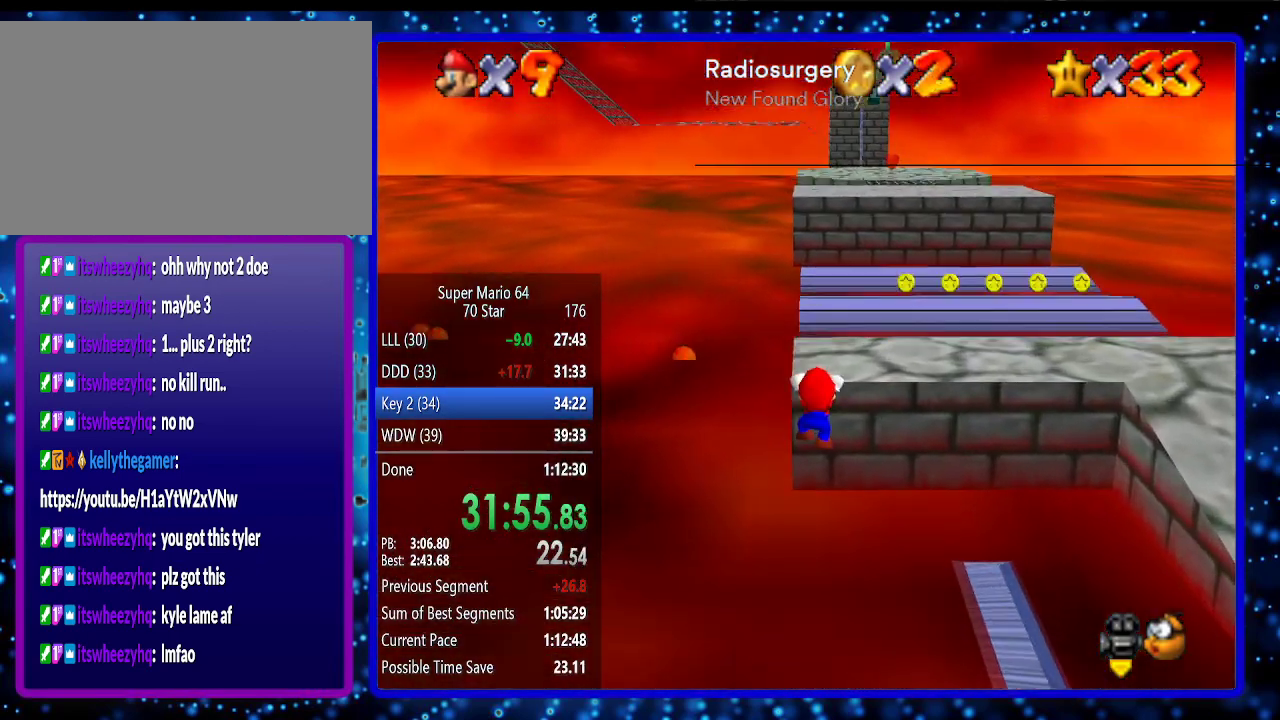
{"buttons": [], "left_stick": "up", "events": [[17, "left_stick", "up"], [117, "A", "down"], [200, "A", "up"]]}
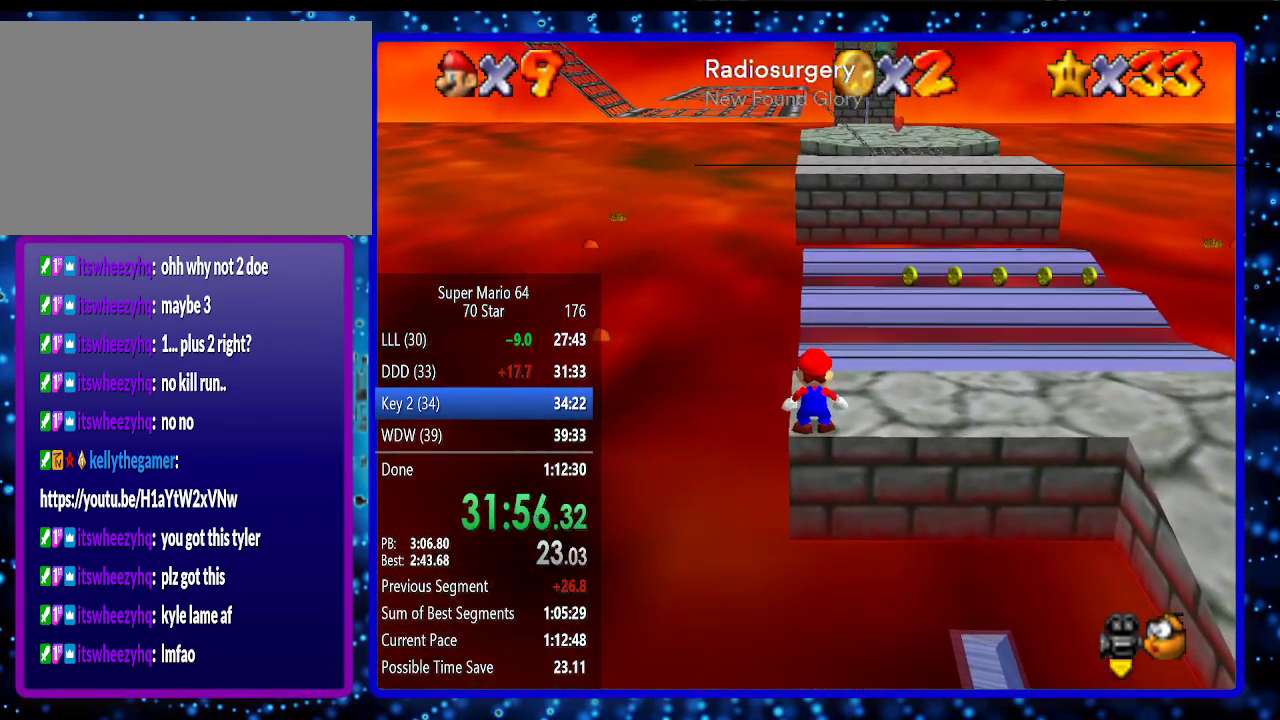
{"buttons": ["A"], "left_stick": "up", "events": [[417, "A", "down"]]}
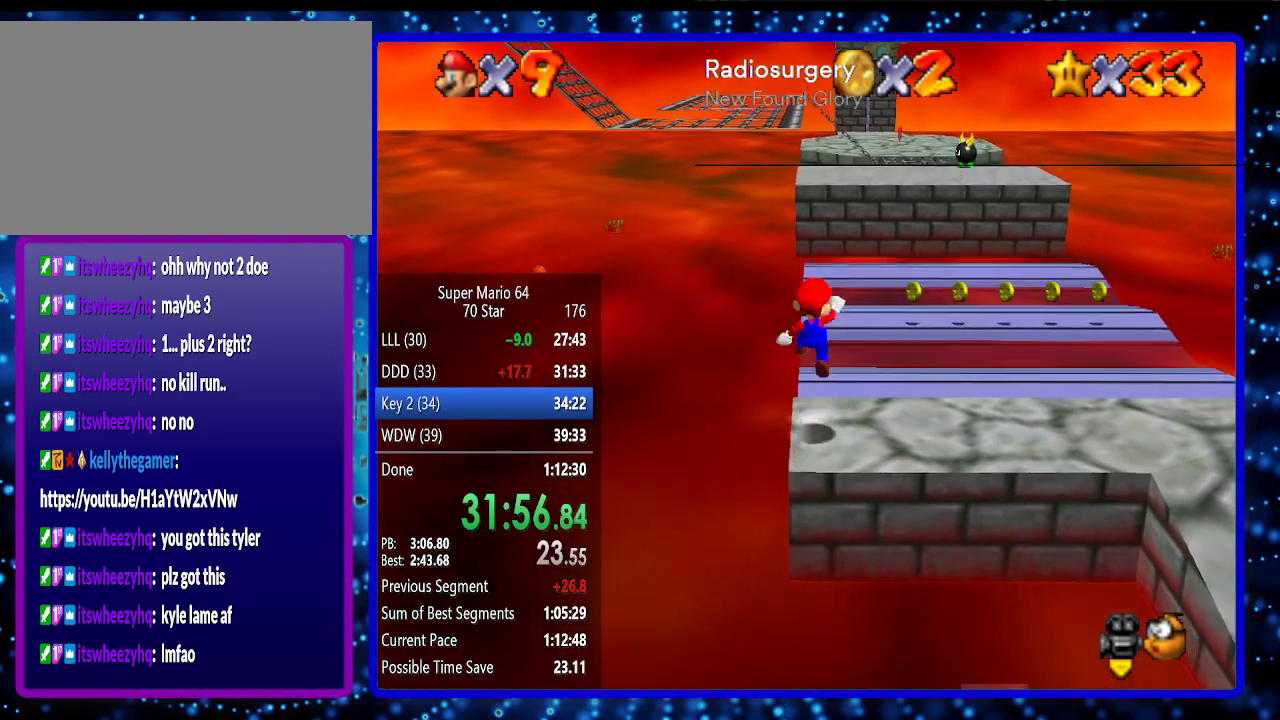
{"buttons": [], "left_stick": "up", "events": [[17, "A", "up"]]}
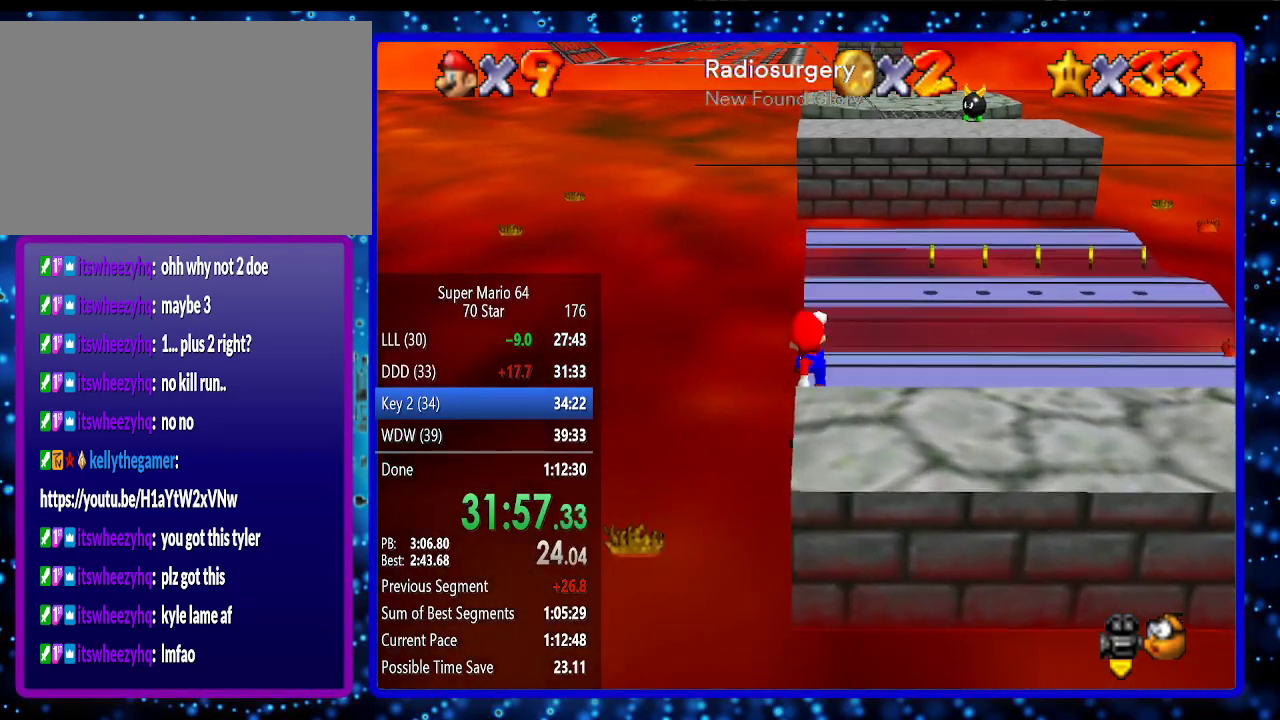
{"buttons": ["A"], "left_stick": "left", "events": [[183, "A", "down"], [300, "left_stick", "left"]]}
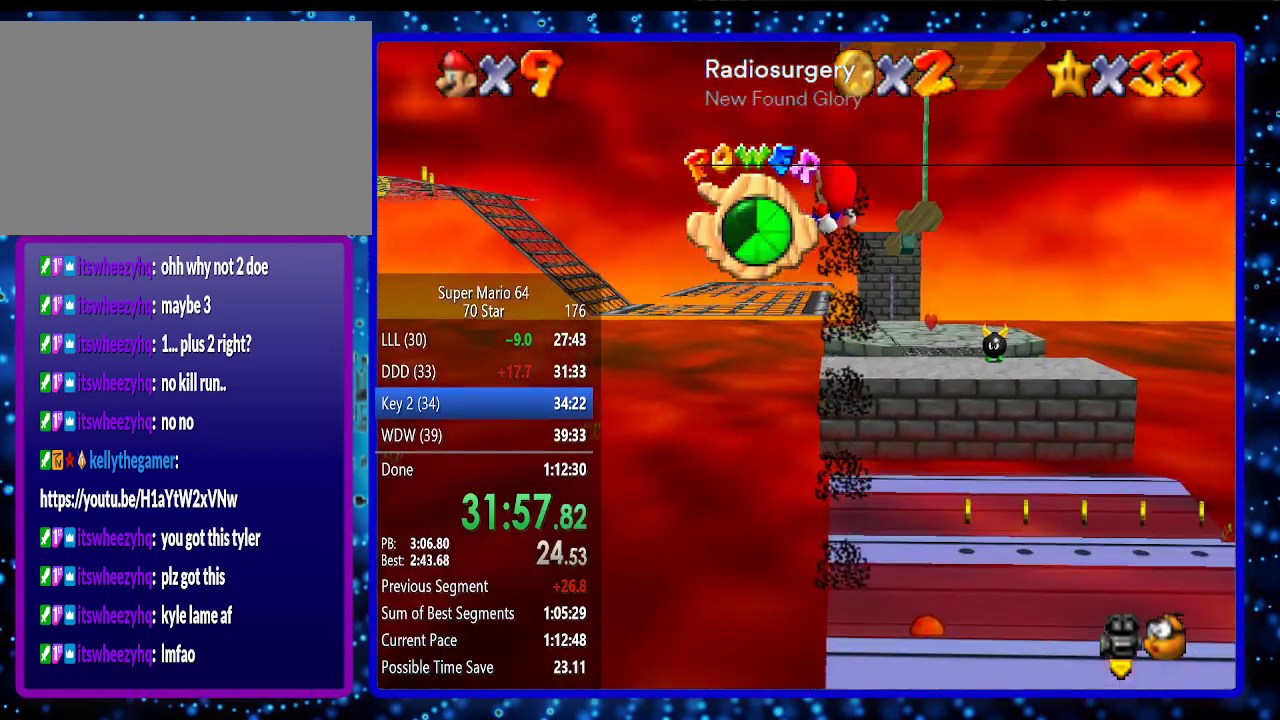
{"buttons": [], "left_stick": "up", "events": [[133, "left_stick", "up"], [483, "A", "up"]]}
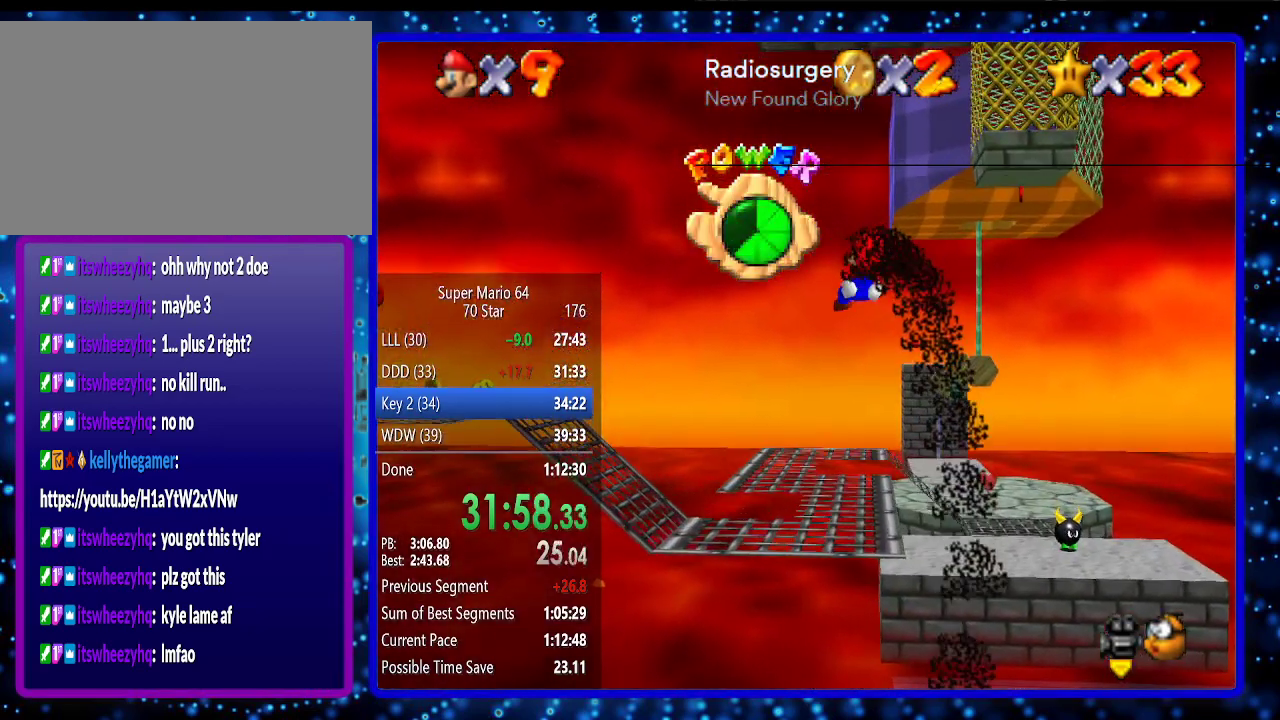
{"buttons": [], "left_stick": "up", "events": []}
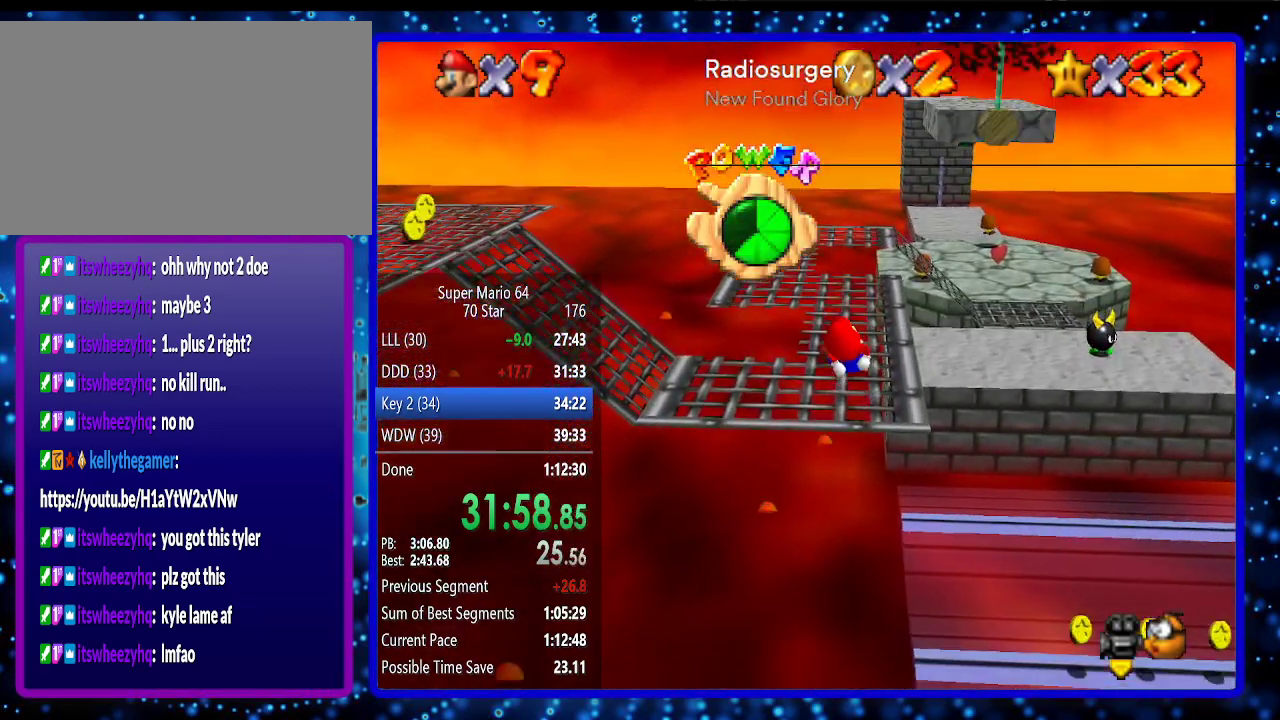
{"buttons": [], "left_stick": "down-left", "events": [[83, "left_stick", "center"], [300, "left_stick", "left"], [433, "left_stick", "down-left"]]}
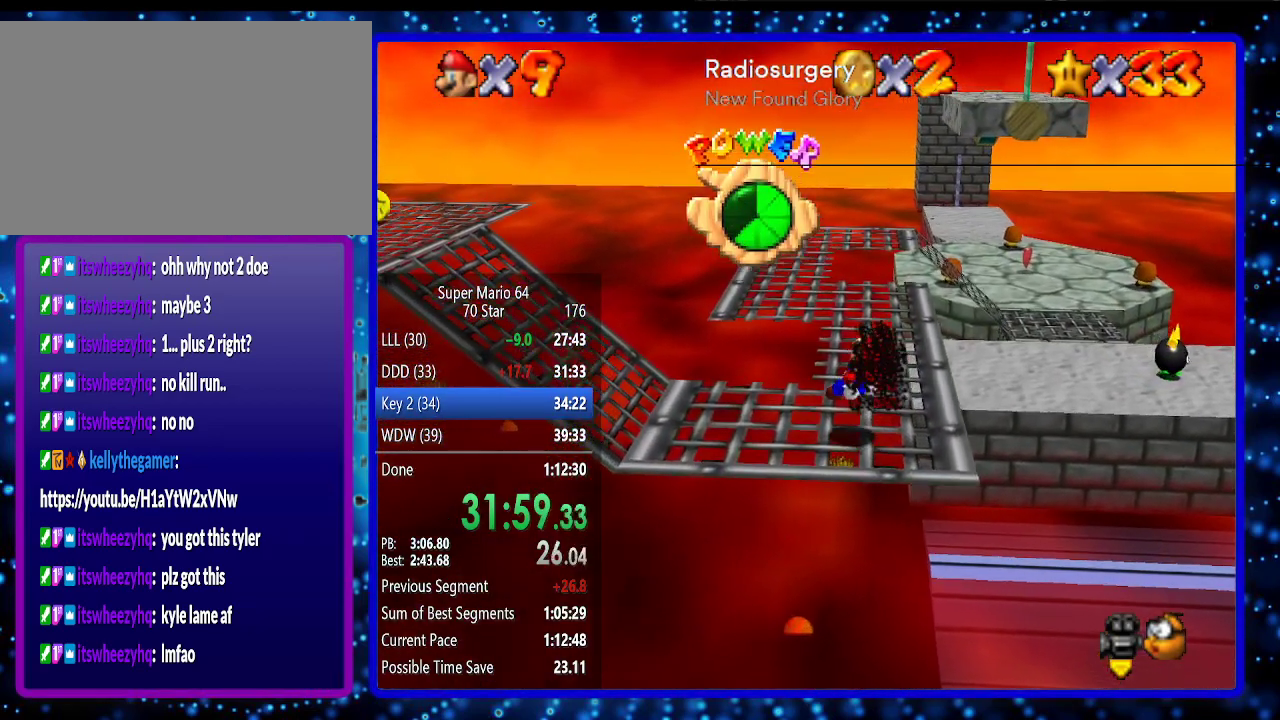
{"buttons": [], "left_stick": "left", "events": [[83, "left_stick", "left"]]}
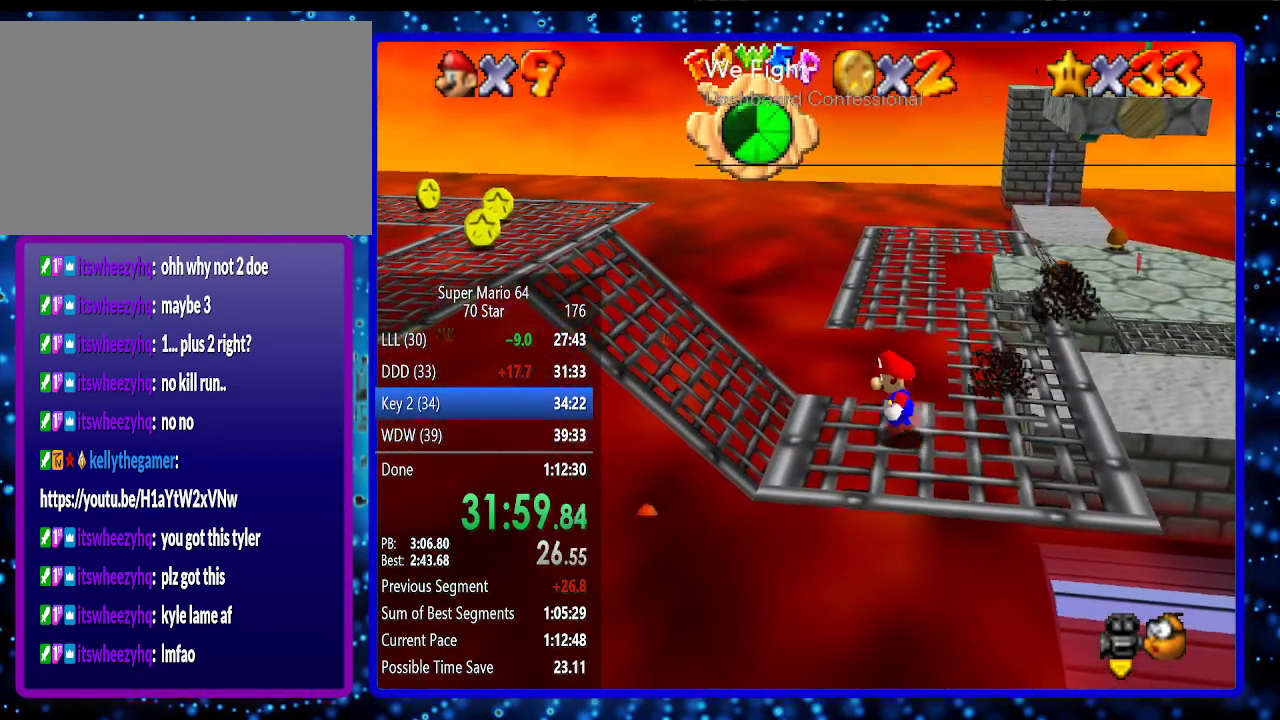
{"buttons": ["A"], "left_stick": "left", "events": [[233, "A", "down"]]}
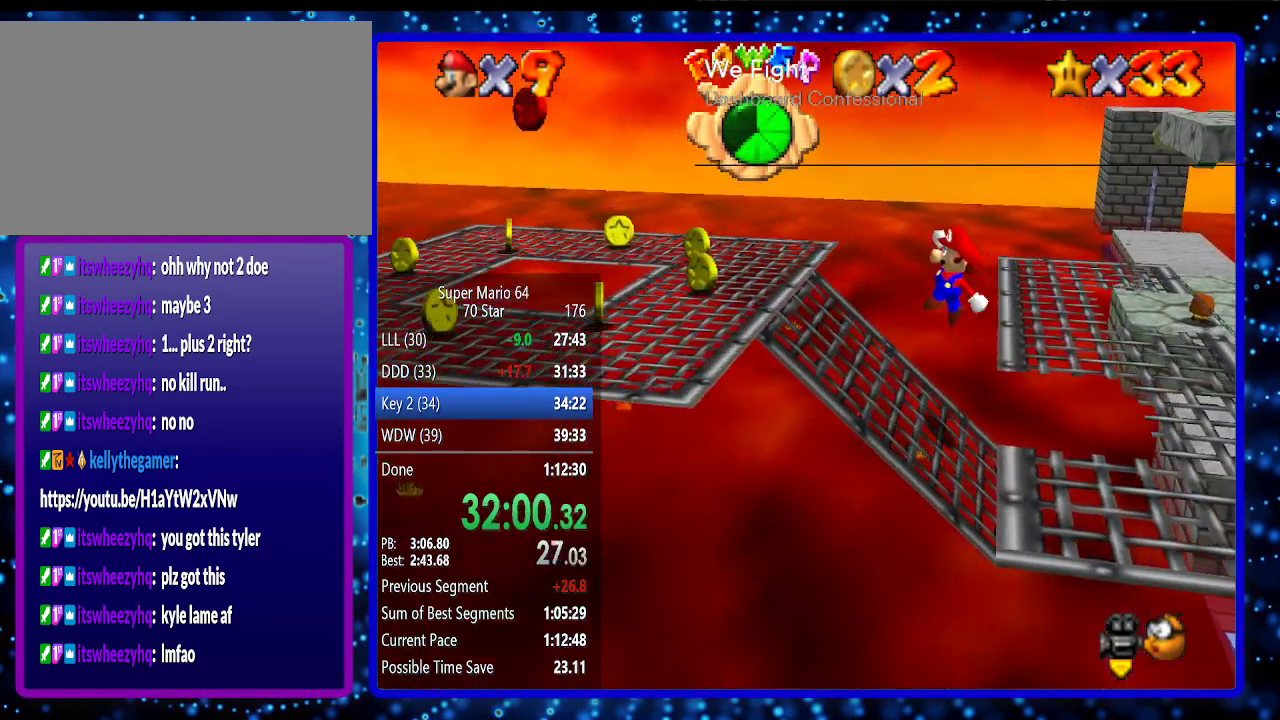
{"buttons": [], "left_stick": "left", "events": [[50, "A", "up"]]}
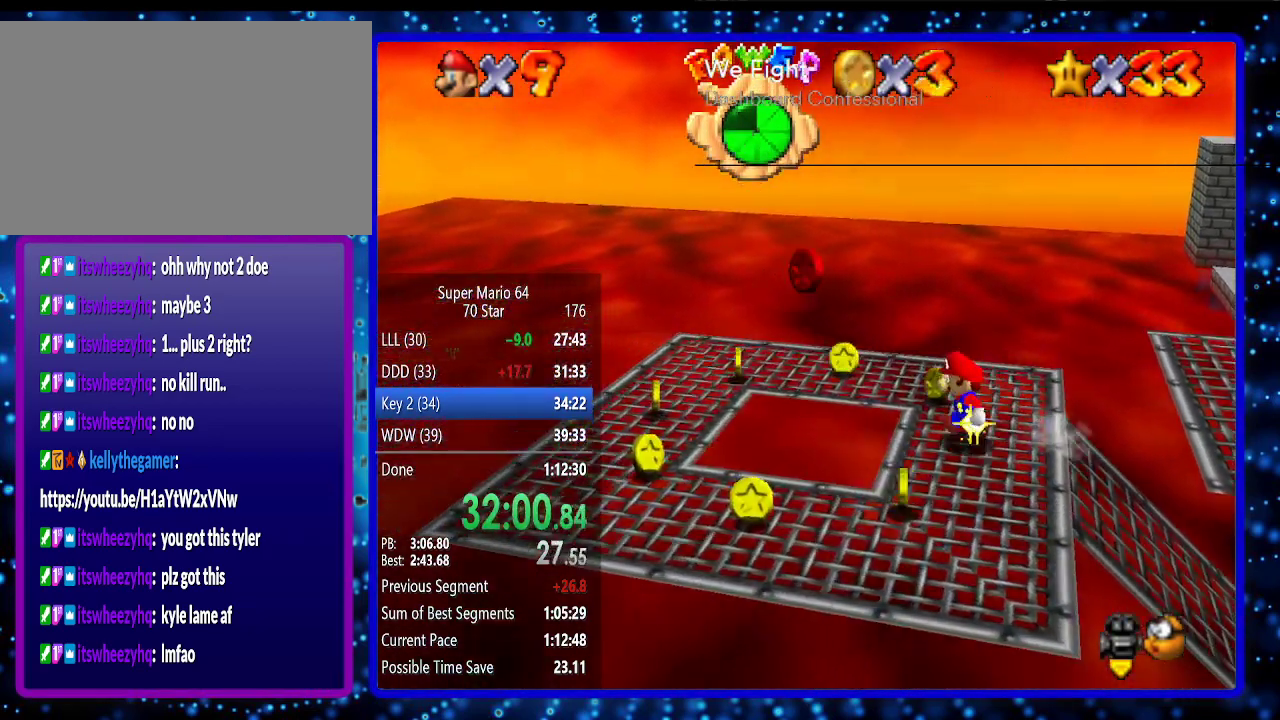
{"buttons": [], "left_stick": "down-left", "events": [[17, "A", "down"], [233, "A", "up"], [417, "left_stick", "down-left"]]}
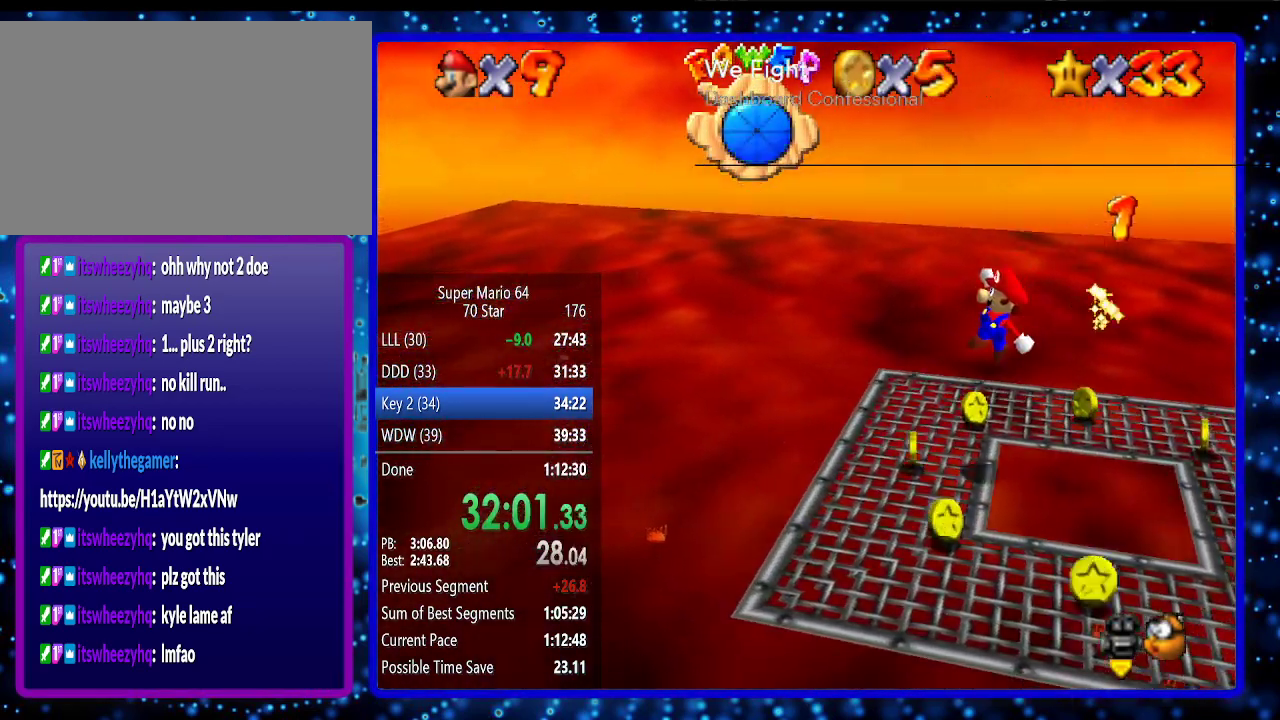
{"buttons": [], "left_stick": "up", "events": [[33, "C_LEFT", "down"], [100, "left_stick", "right"], [133, "C_LEFT", "up"], [217, "left_stick", "up"]]}
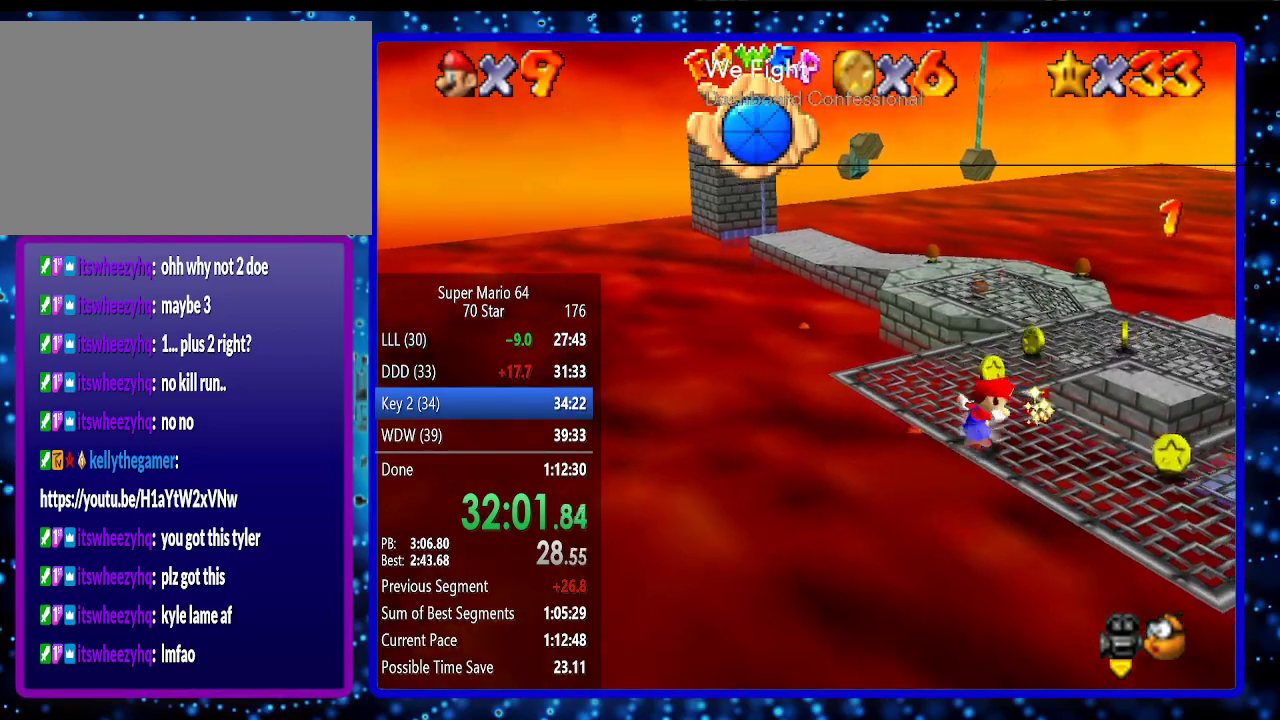
{"buttons": [], "left_stick": "up", "events": [[67, "left_stick", "up-left"], [217, "left_stick", "up"]]}
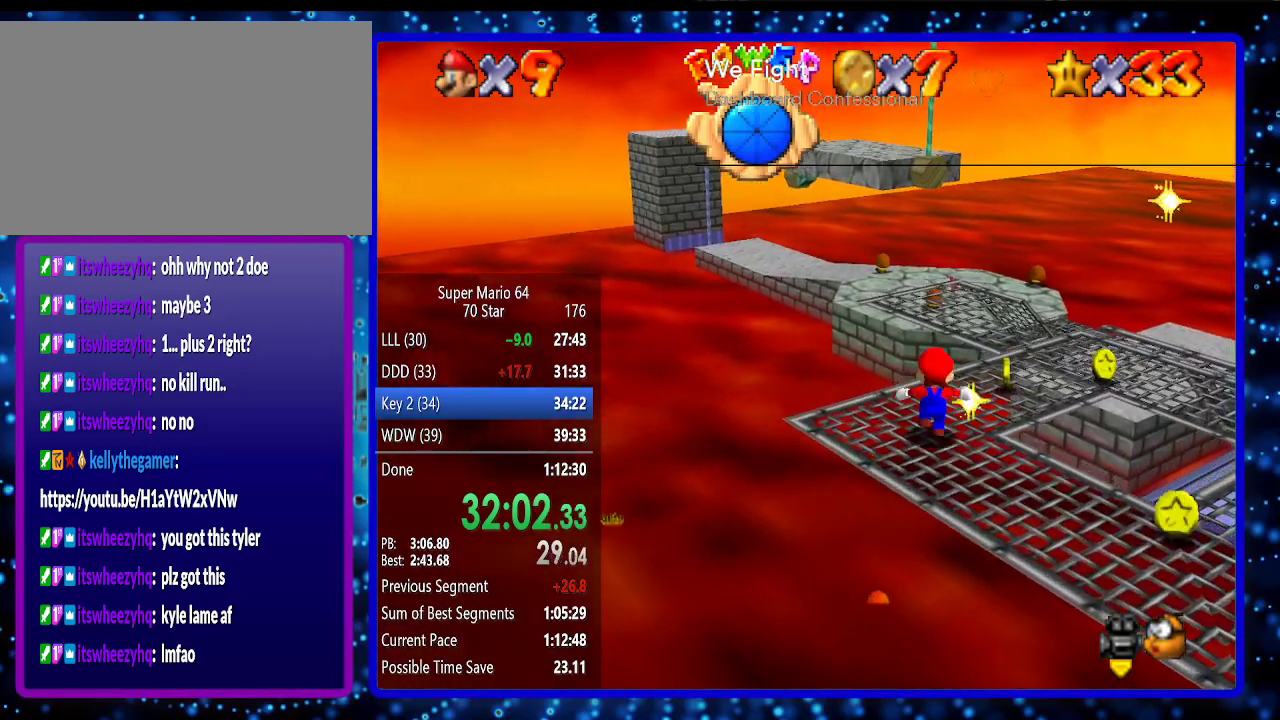
{"buttons": [], "left_stick": "up", "events": [[67, "Z", "down"], [100, "A", "down"], [167, "Z", "up"], [217, "A", "up"]]}
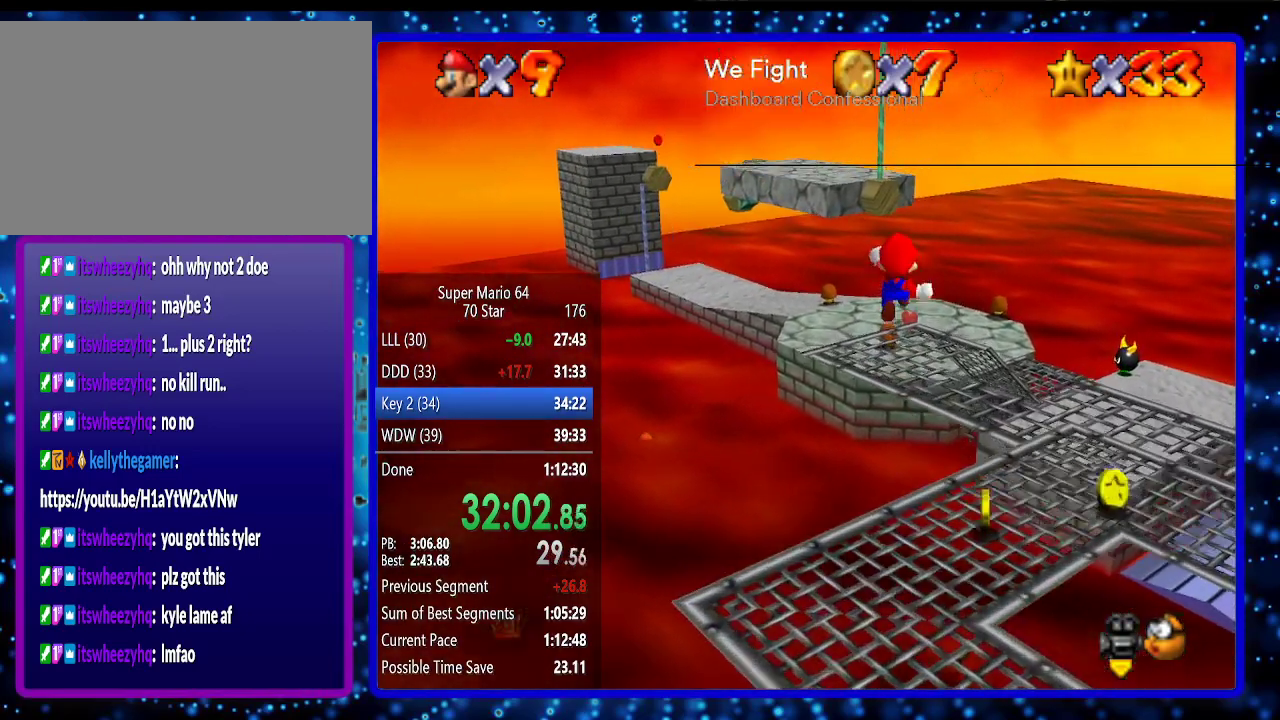
{"buttons": [], "left_stick": "up", "events": []}
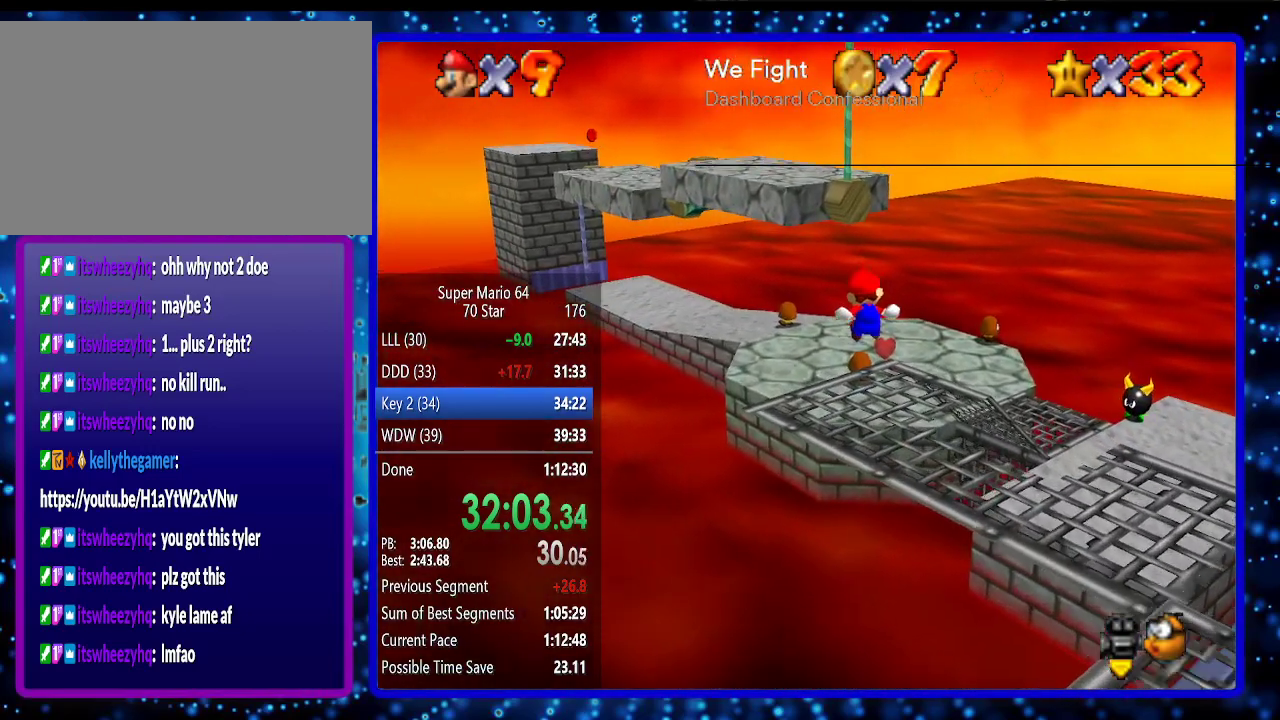
{"buttons": [], "left_stick": "up", "events": []}
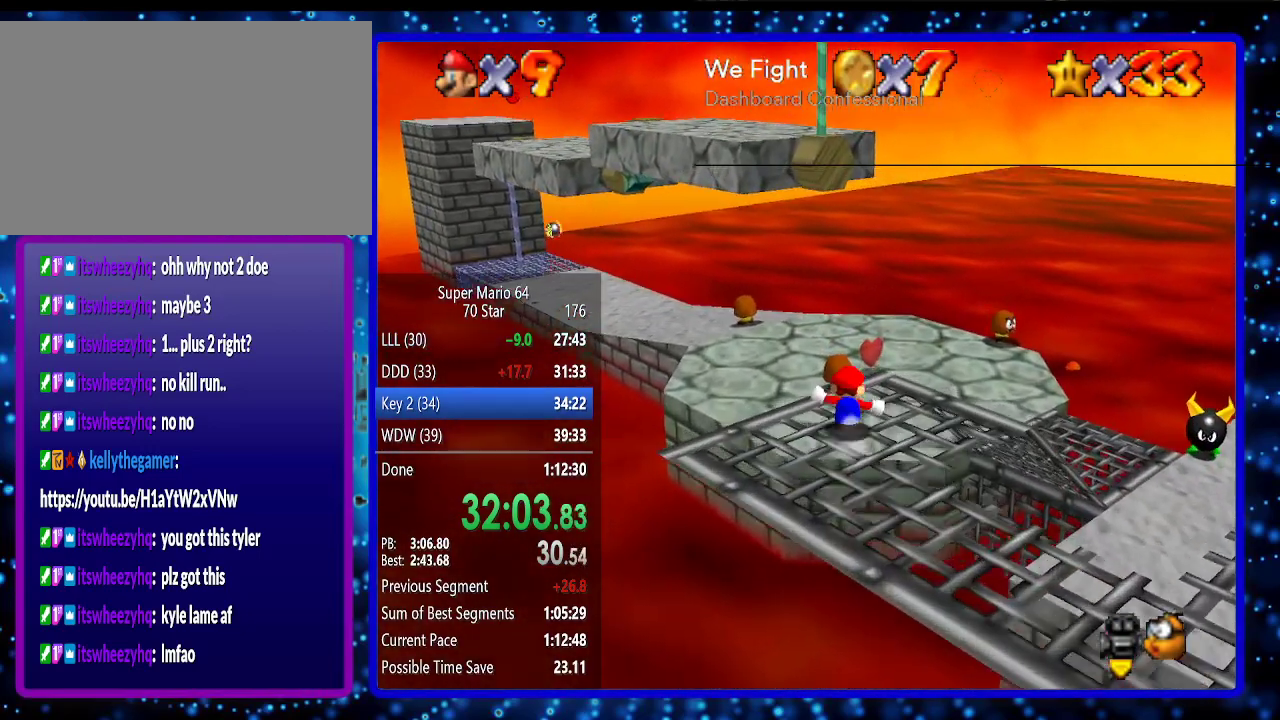
{"buttons": [], "left_stick": "up-left", "events": [[67, "Z", "down"], [100, "A", "down"], [167, "Z", "up"], [183, "A", "up"], [183, "left_stick", "up-left"]]}
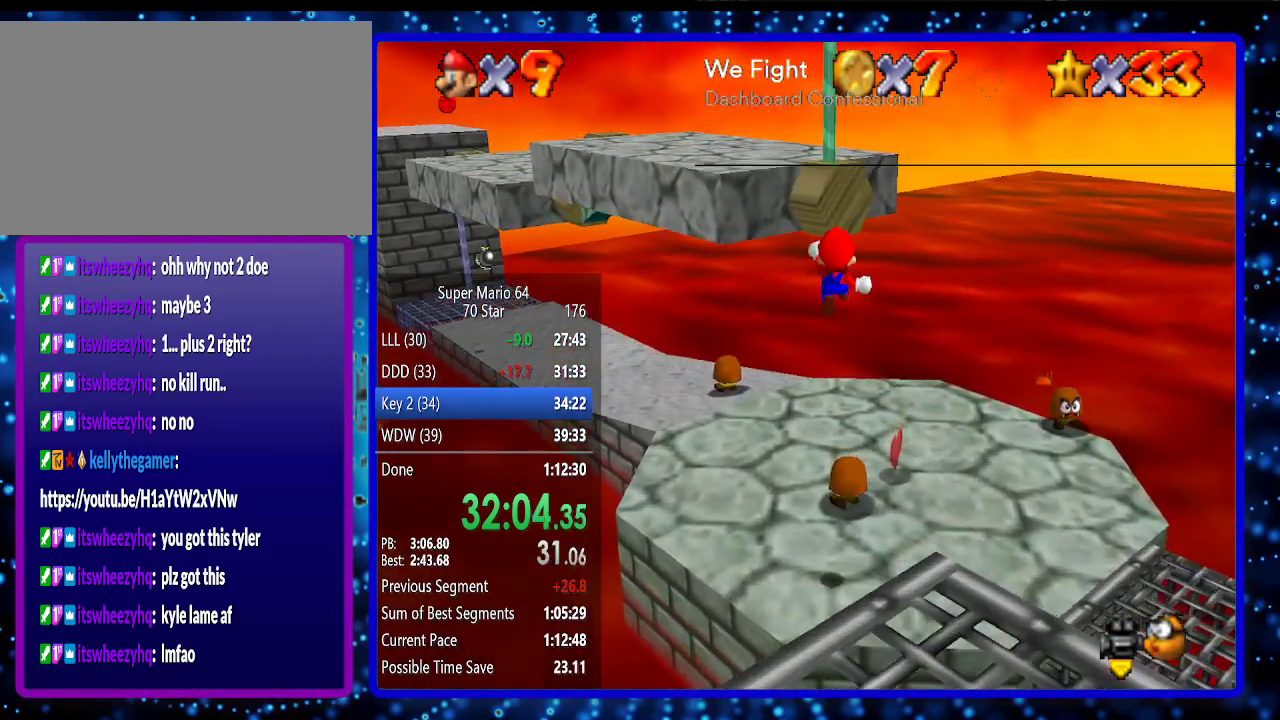
{"buttons": ["A"], "left_stick": "left", "events": [[167, "left_stick", "left"], [417, "A", "down"]]}
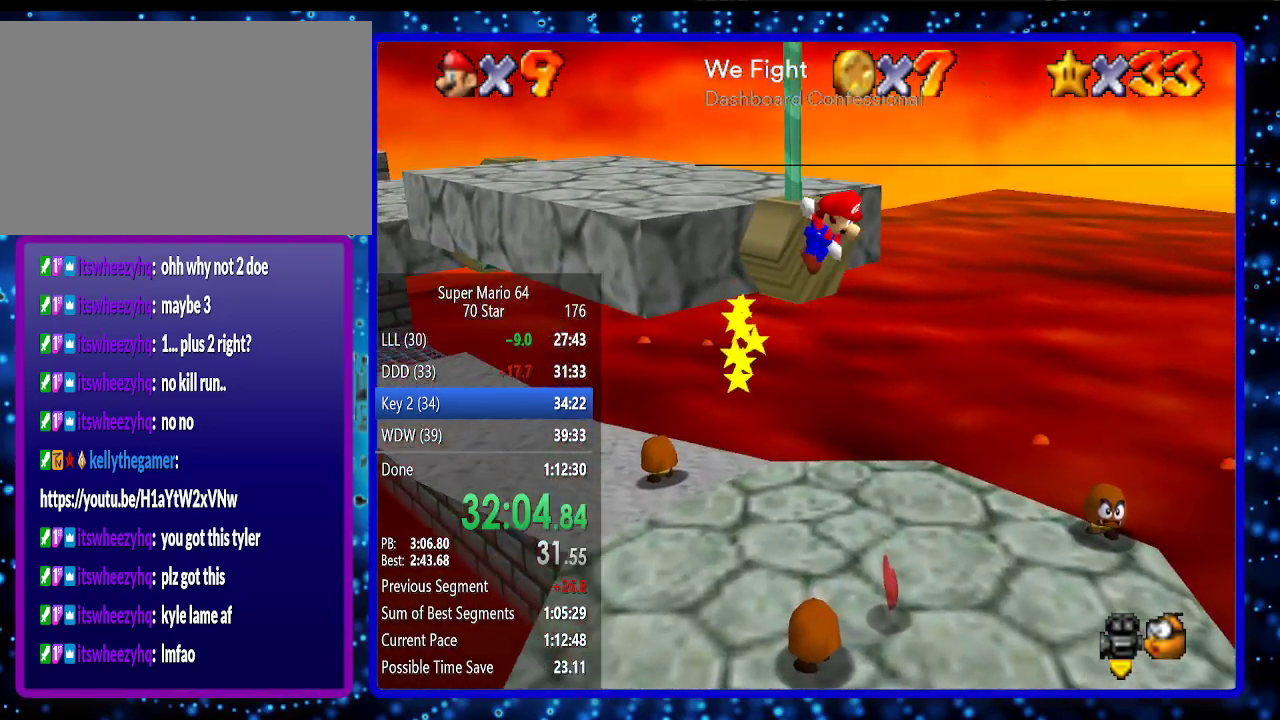
{"buttons": ["A"], "left_stick": "left", "events": []}
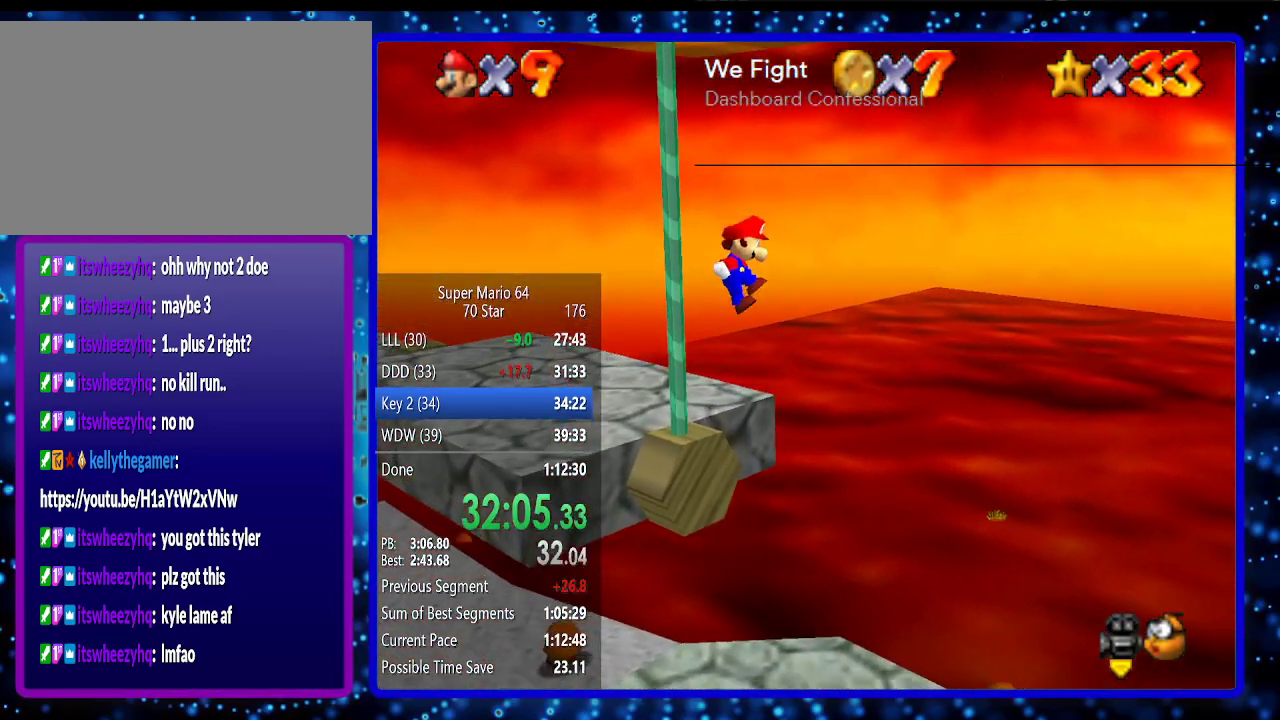
{"buttons": [], "left_stick": "center", "events": [[450, "left_stick", "center"], [483, "A", "up"]]}
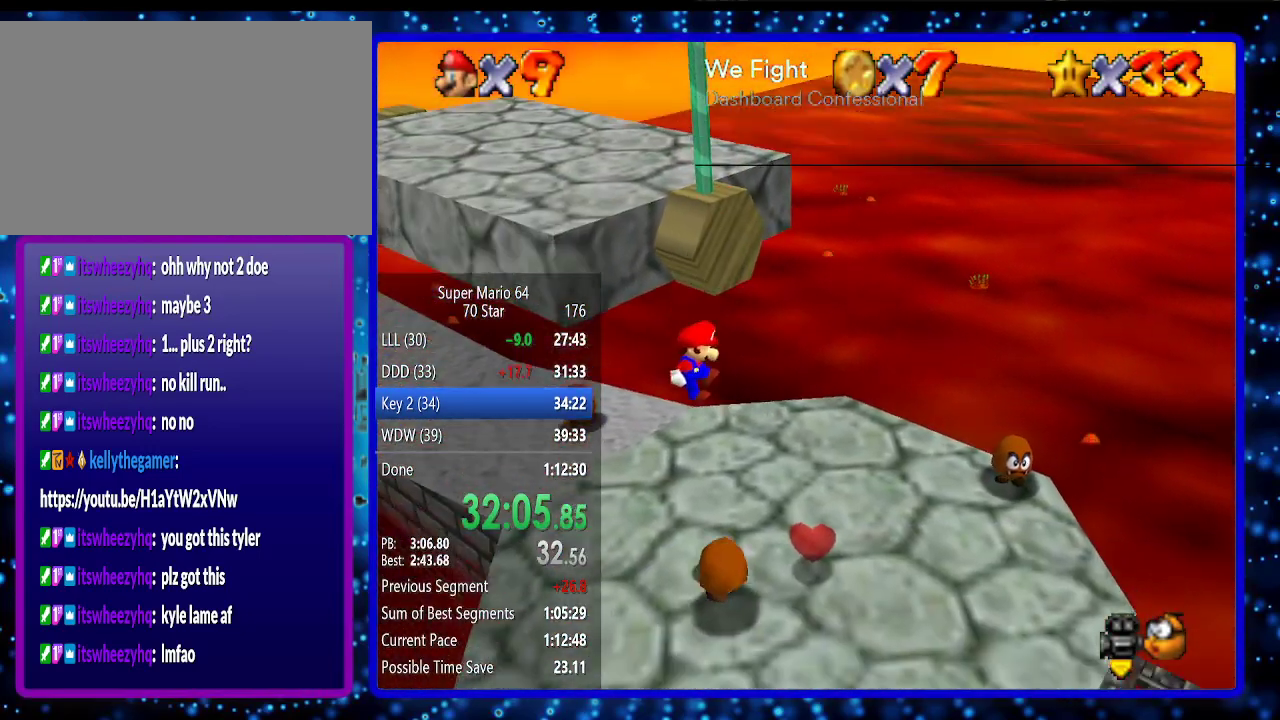
{"buttons": [], "left_stick": "center", "events": []}
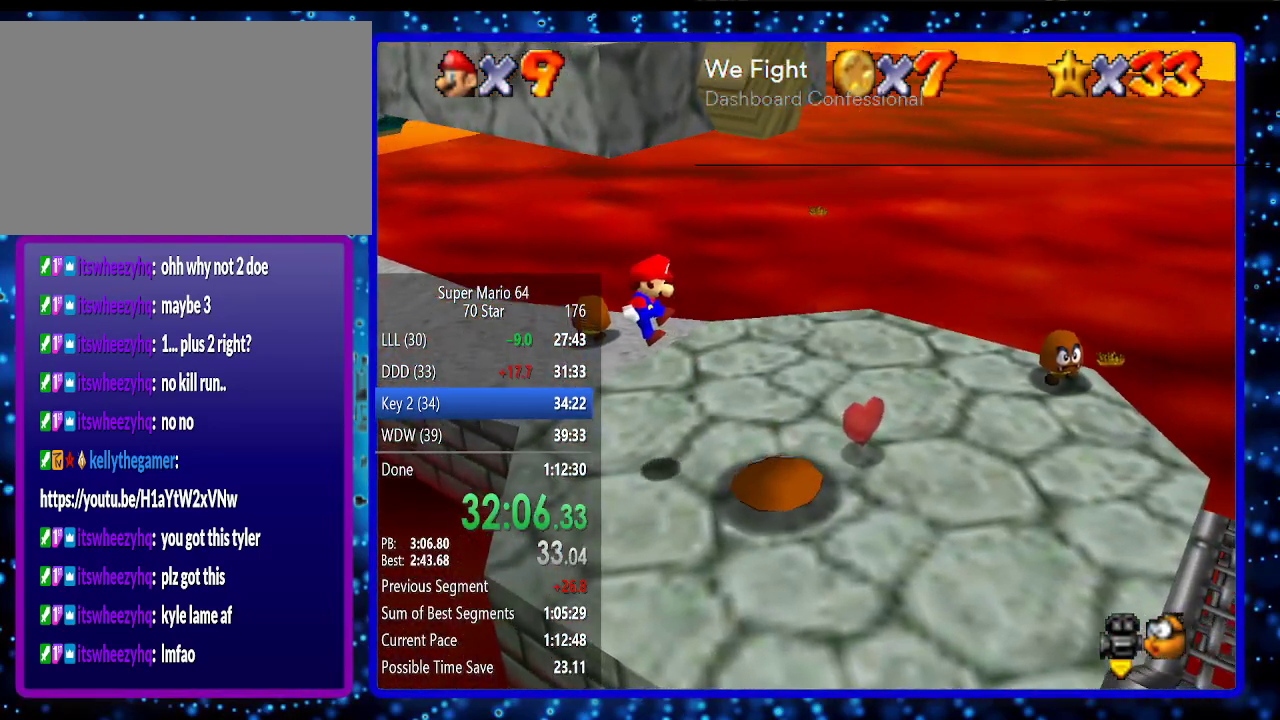
{"buttons": ["A"], "left_stick": "left", "events": [[400, "A", "down"], [417, "left_stick", "left"]]}
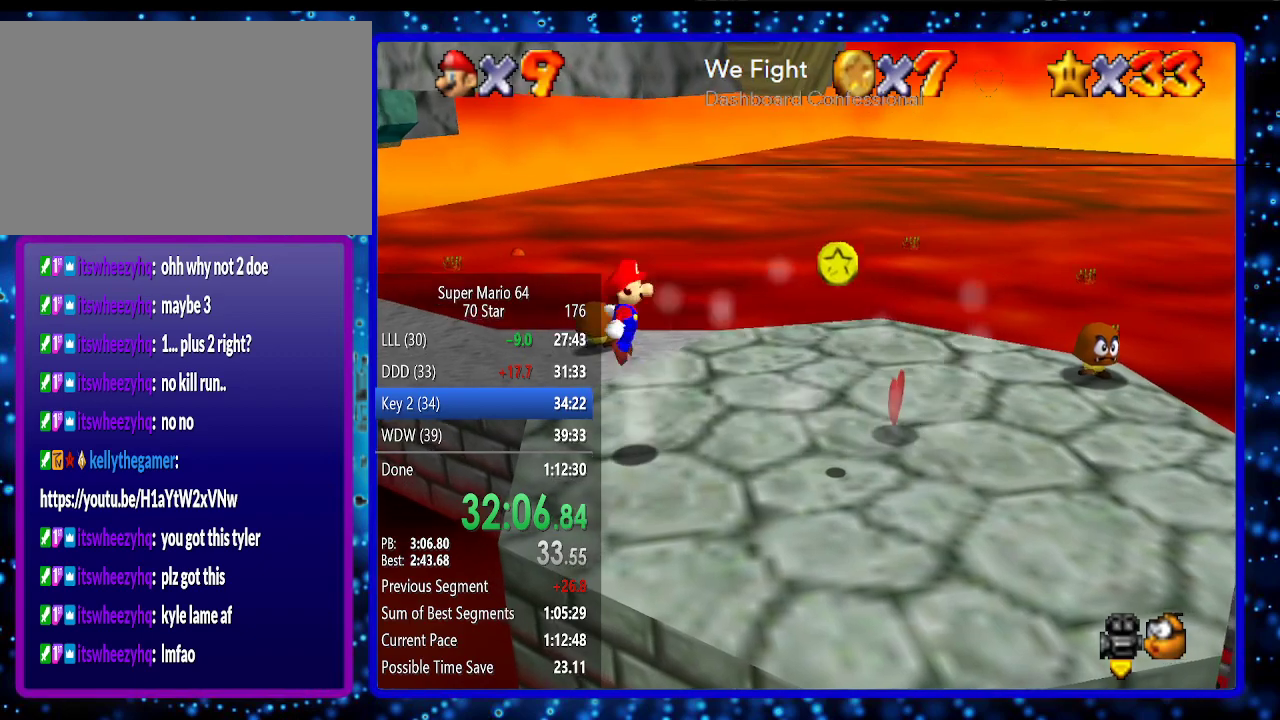
{"buttons": [], "left_stick": "left", "events": [[17, "A", "up"], [367, "B", "down"], [417, "B", "up"]]}
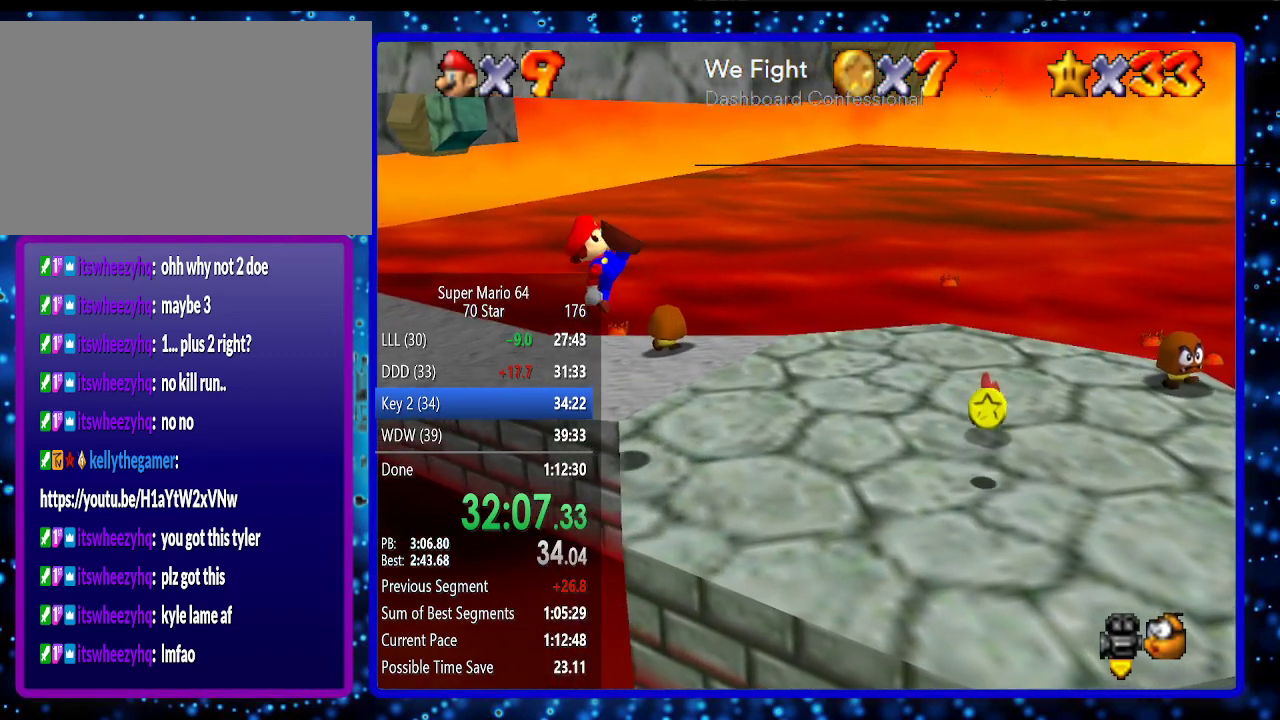
{"buttons": [], "left_stick": "up-right", "events": [[83, "left_stick", "center"], [233, "left_stick", "up-right"]]}
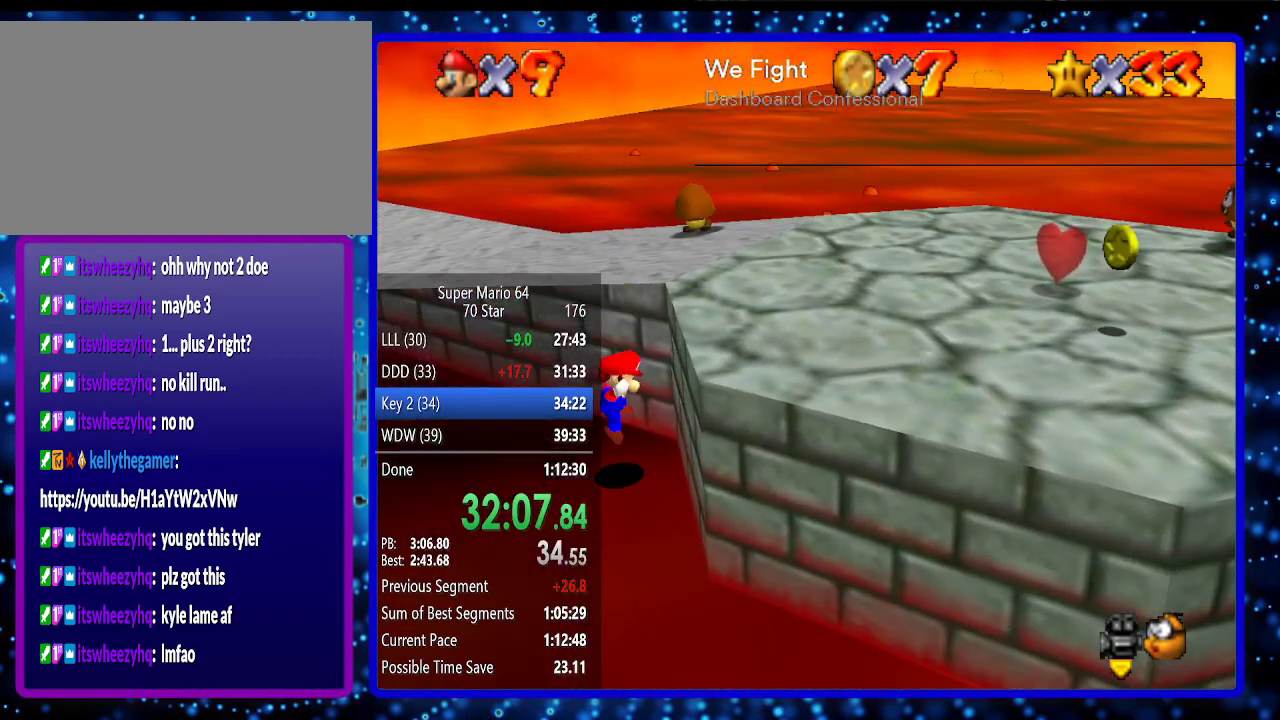
{"buttons": [], "left_stick": "up", "events": [[117, "left_stick", "up"], [300, "left_stick", "center"], [417, "left_stick", "up"]]}